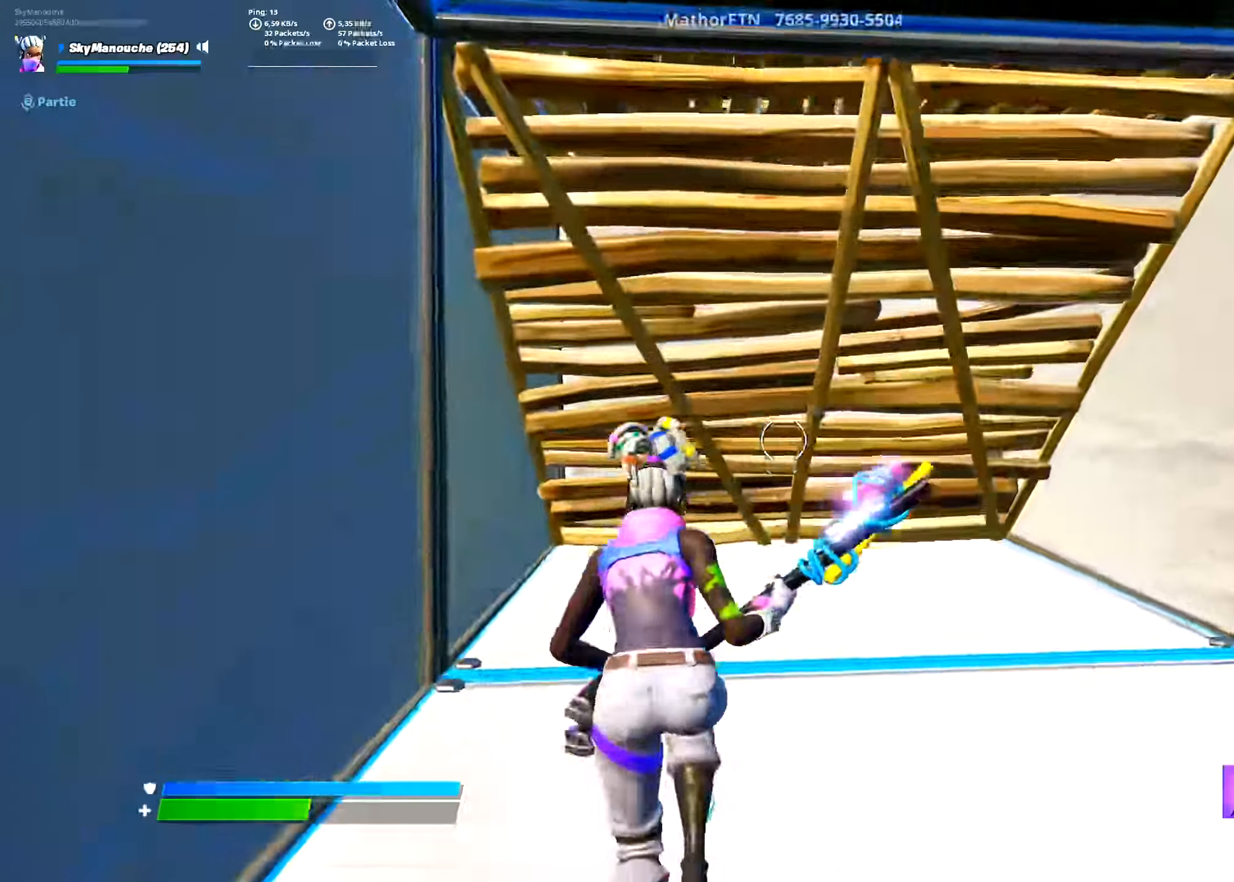
Gameplay with a controller (PlayStation layout); each line is a JSON object with the inputs held at the frame after it. "events" lists button and stick changes between this image and that frame as [ms after this image, input, new state], when the widget could be followed in between. Not read: TOUCHPAD TRIANGLE.
{"buttons": ["L2"], "left_stick": "up", "right_stick": "up", "events": [[16, "right_stick", "up"], [150, "L3", "down"], [150, "right_stick", "down-right"], [250, "L3", "up"], [250, "R2", "down"], [250, "right_stick", "center"], [300, "right_stick", "up"], [433, "L2", "down"], [450, "R2", "up"]]}
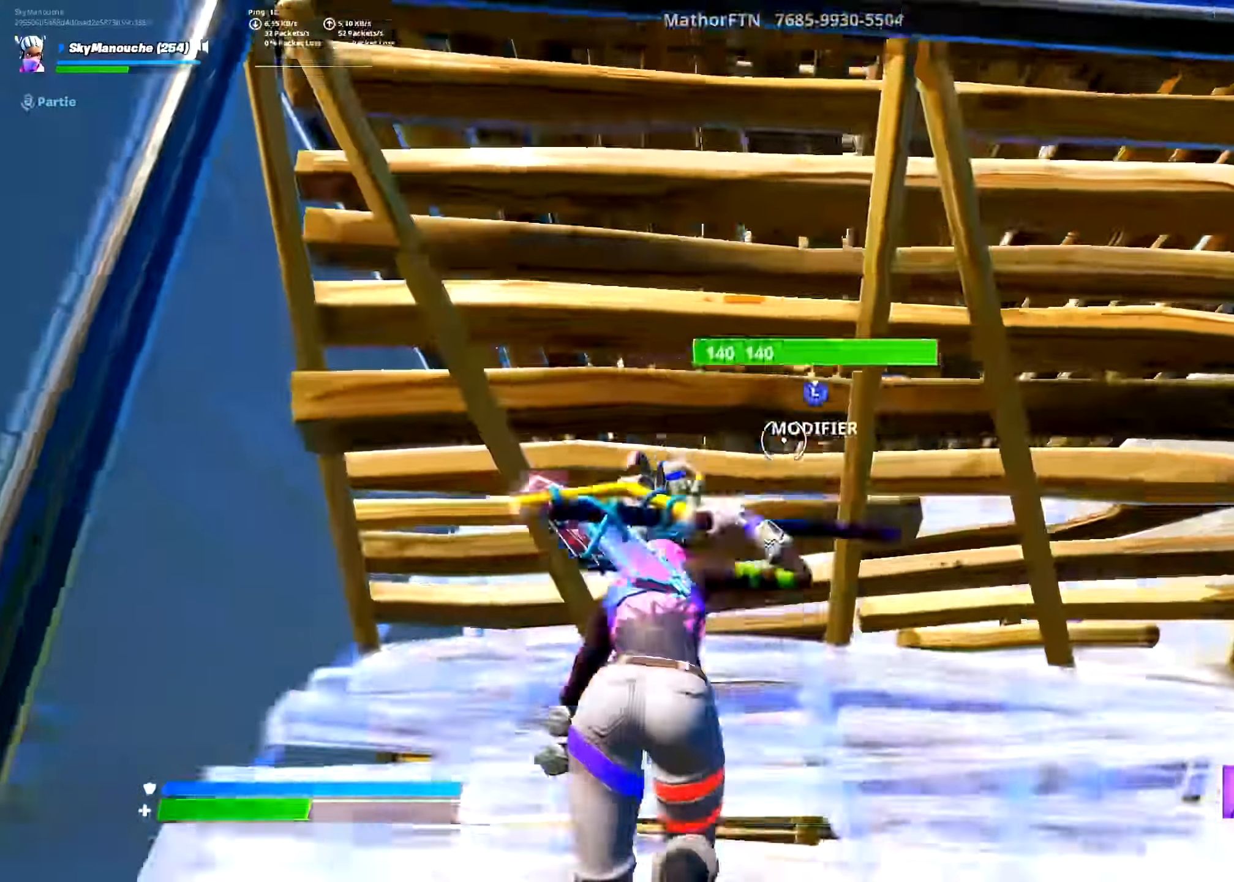
{"buttons": [], "left_stick": "up", "right_stick": "center"}
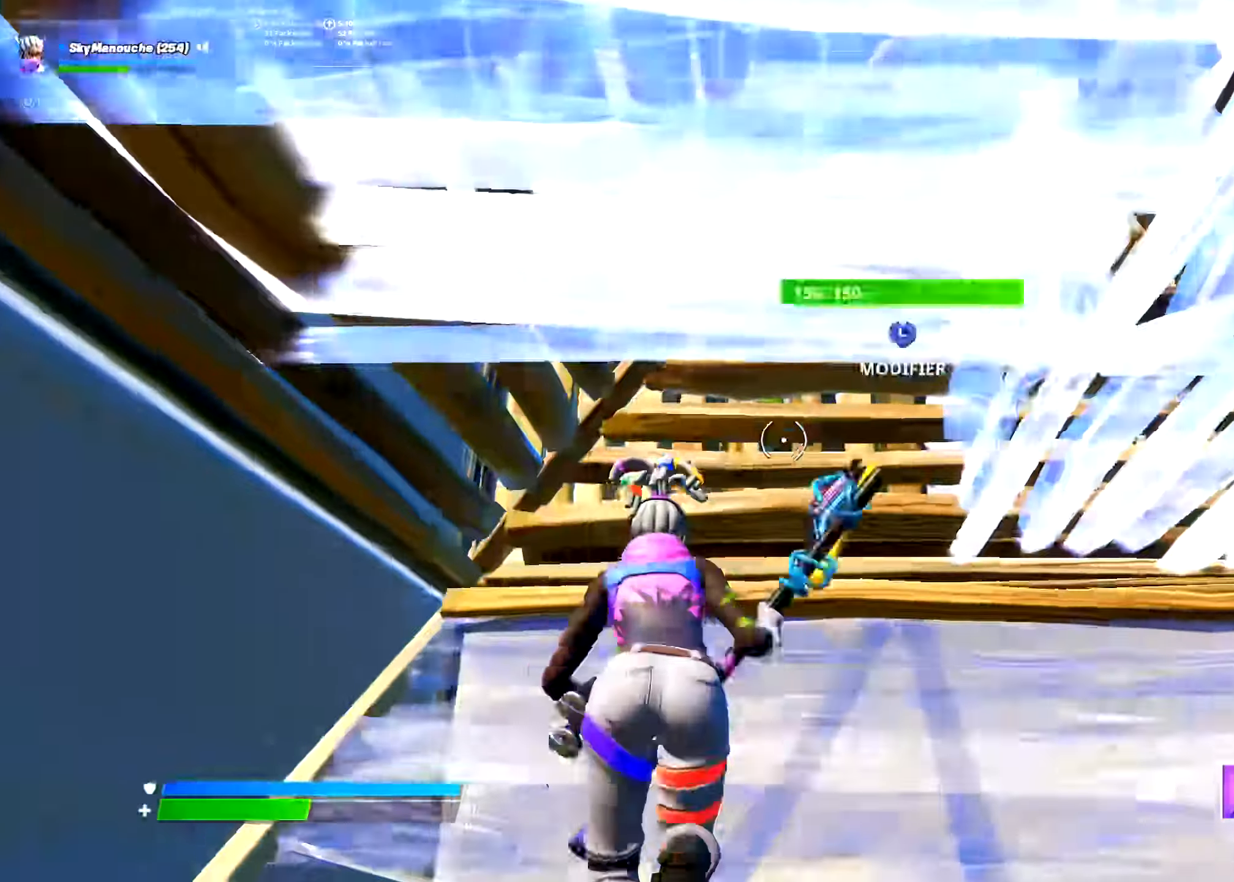
{"buttons": ["R2"], "left_stick": "up", "right_stick": "up-left", "events": [[16, "L3", "down"], [66, "R2", "down"], [100, "right_stick", "up-left"], [166, "right_stick", "center"], [183, "L3", "up"], [216, "right_stick", "right"], [233, "L2", "down"], [233, "R2", "up"], [300, "L2", "up"], [316, "L3", "down"], [316, "right_stick", "down-right"], [433, "R2", "down"], [450, "right_stick", "up-left"], [500, "L3", "up"]]}
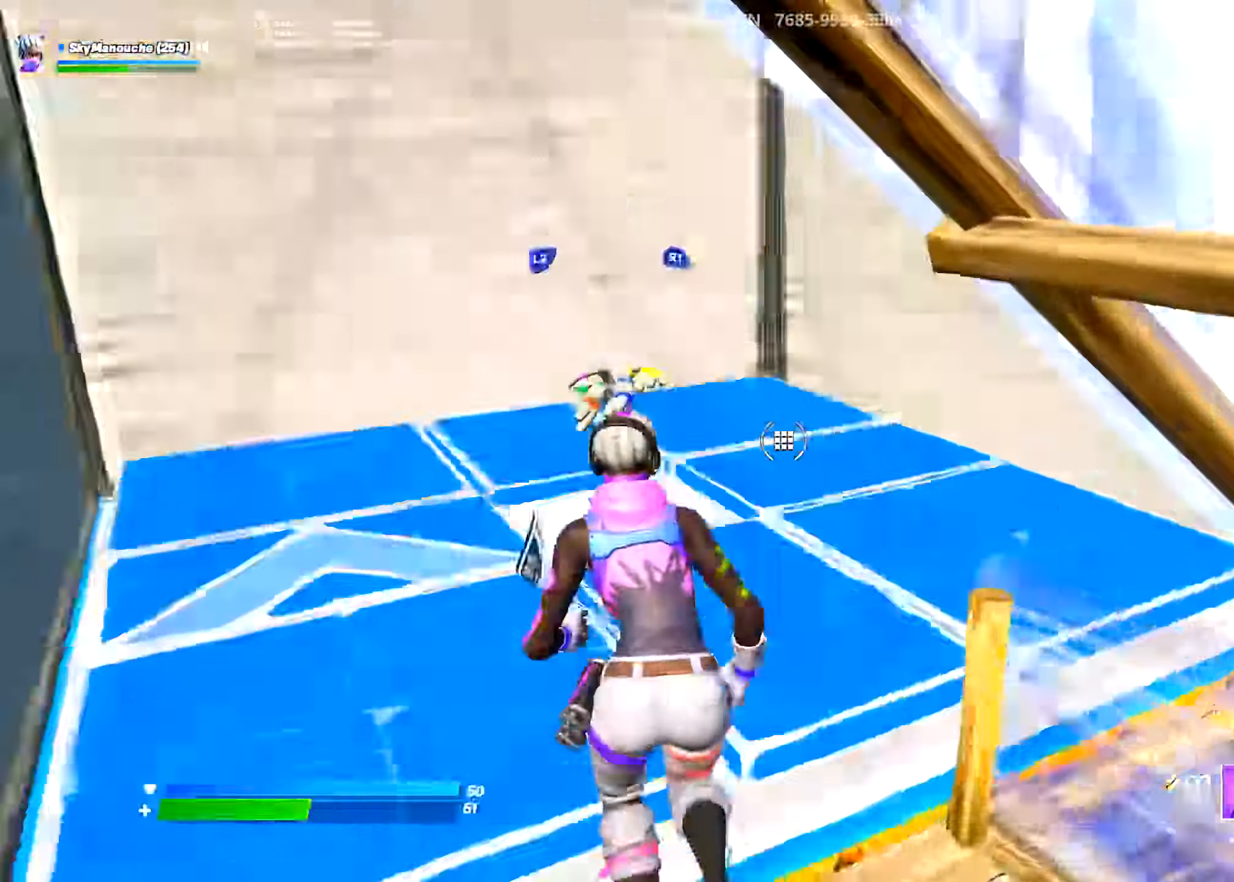
{"buttons": ["CIRCLE", "L2"], "left_stick": "up", "right_stick": "center"}
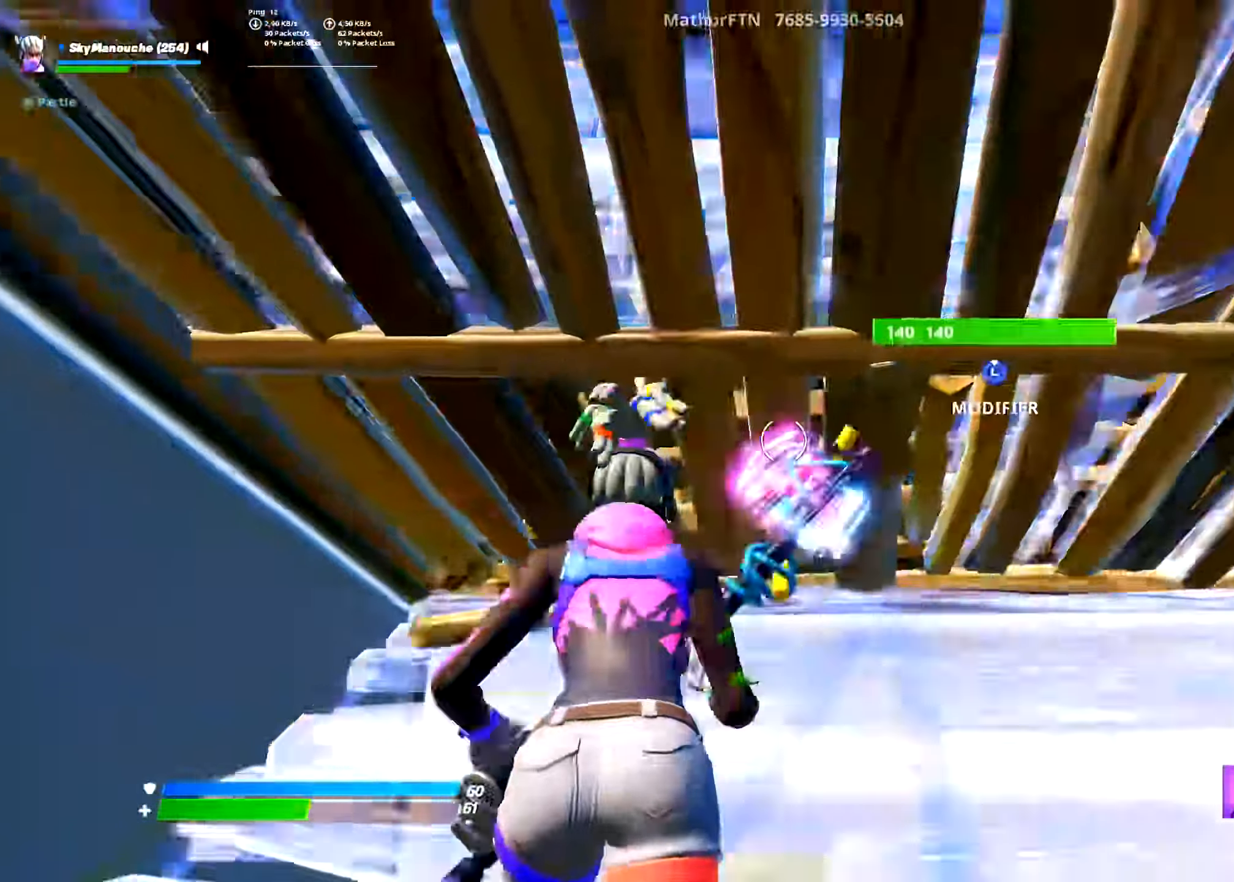
{"buttons": ["L2"], "left_stick": "up", "right_stick": "down-right"}
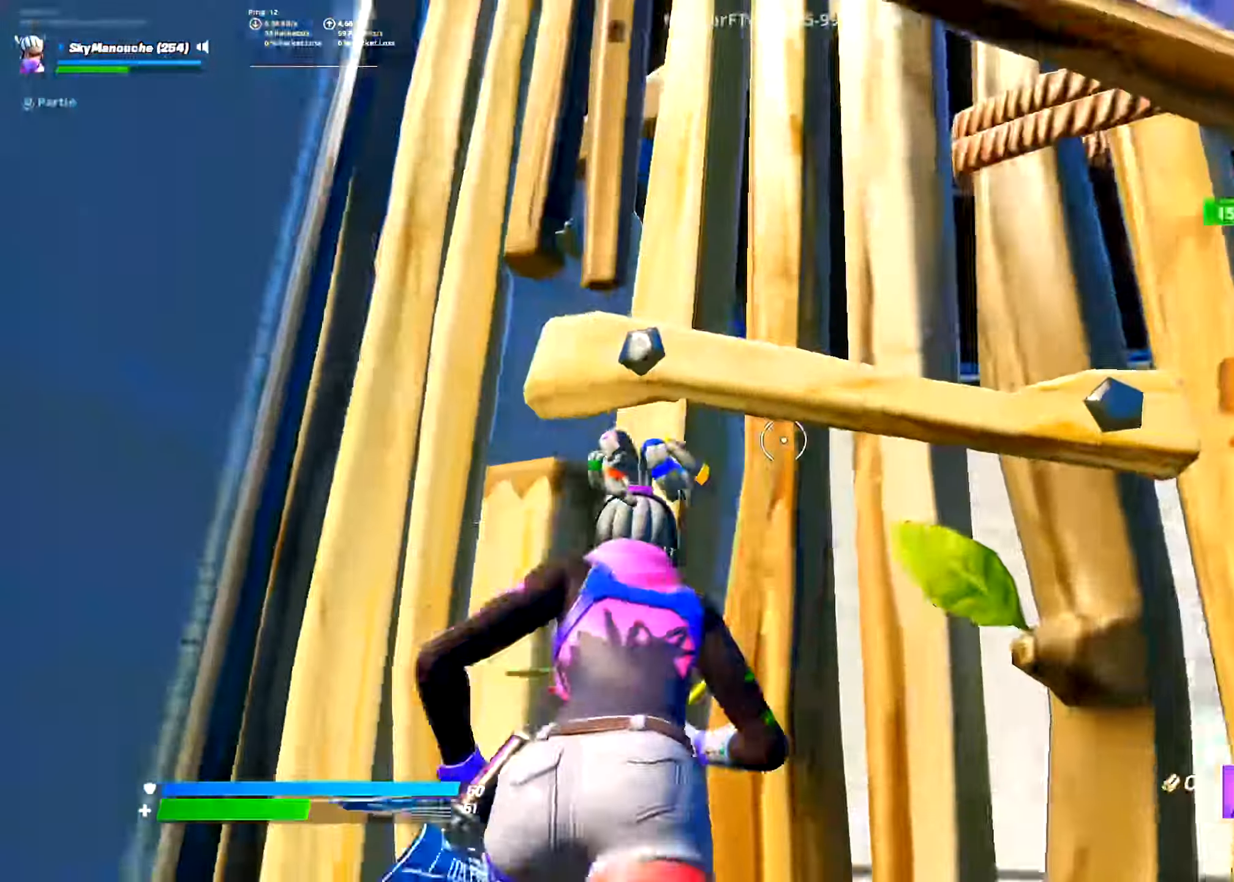
{"buttons": [], "left_stick": "up-right", "right_stick": "center", "events": [[99, "L2", "up"], [183, "left_stick", "up-right"], [383, "right_stick", "center"]]}
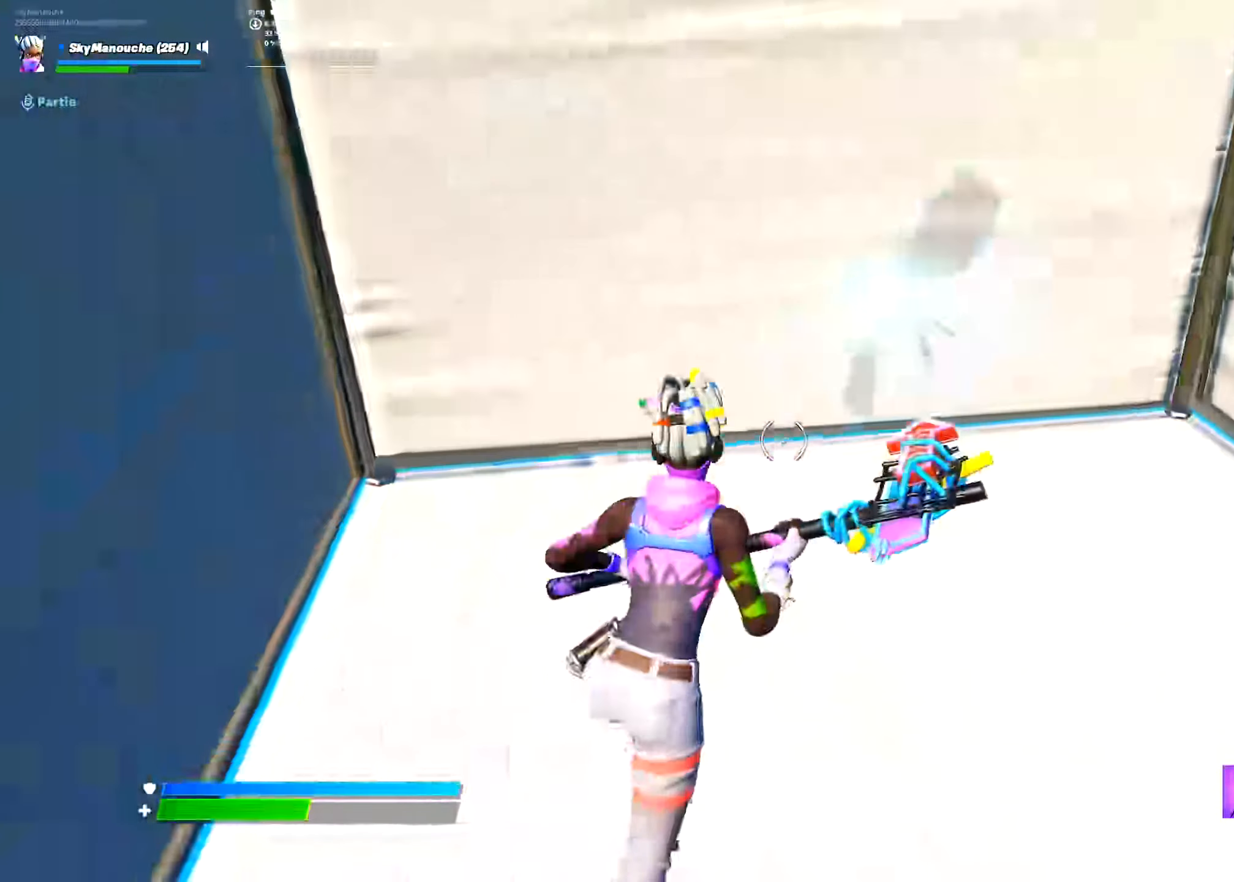
{"buttons": [], "left_stick": "up-left", "right_stick": "down-left", "events": [[167, "left_stick", "up"], [367, "right_stick", "down-left"], [467, "left_stick", "up-left"]]}
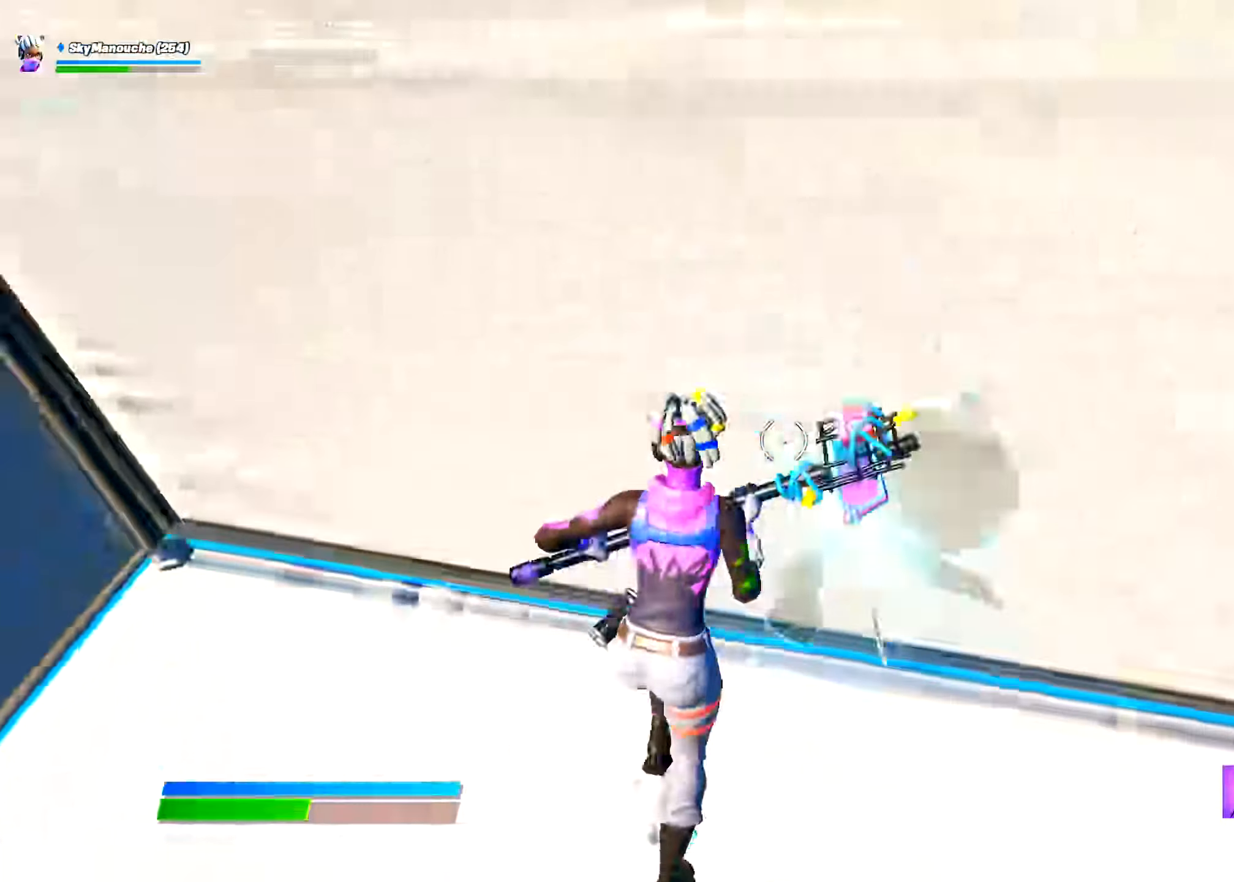
{"buttons": [], "left_stick": "up-left", "right_stick": "center", "events": [[66, "right_stick", "left"], [233, "right_stick", "center"]]}
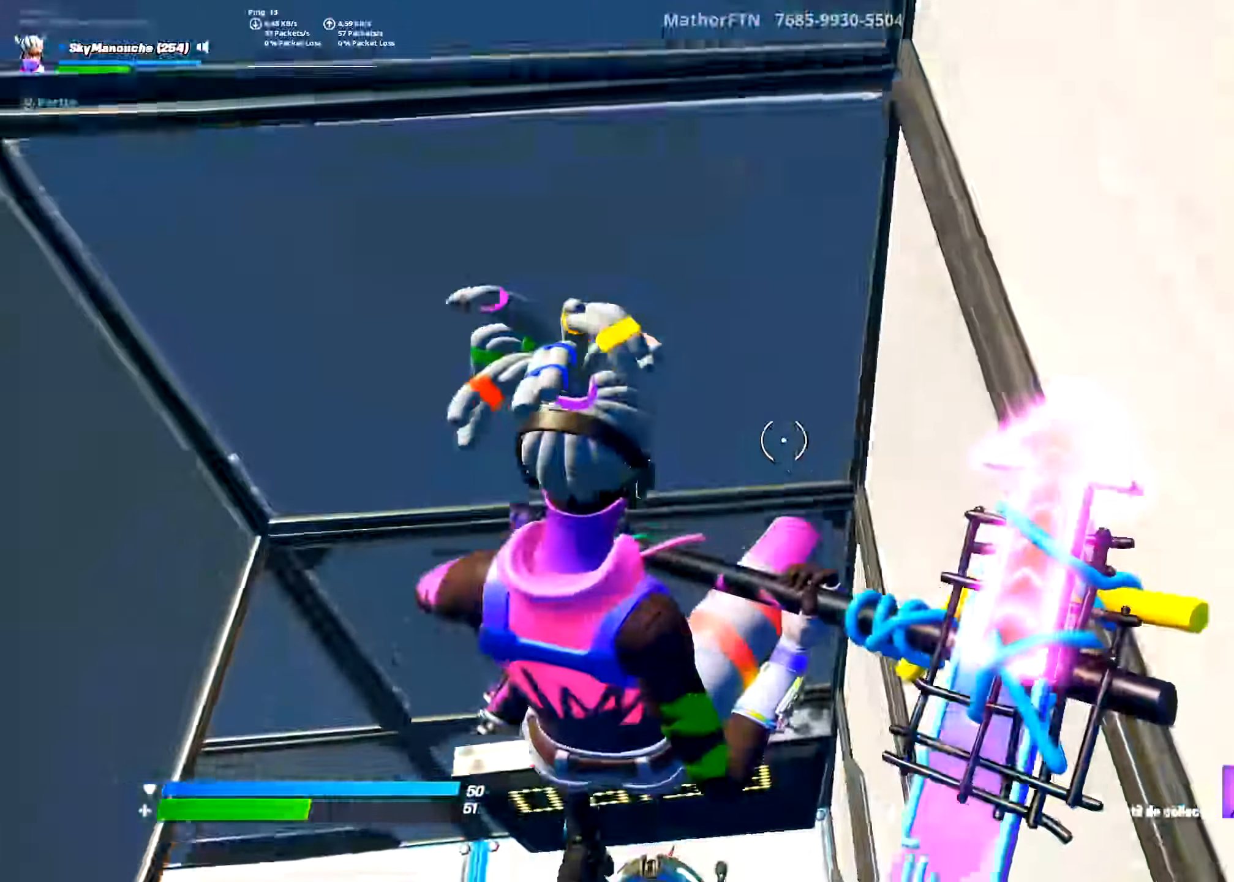
{"buttons": [], "left_stick": "up-left", "right_stick": "up", "events": [[50, "right_stick", "left"], [100, "right_stick", "center"], [350, "DPAD_UP", "down"], [384, "right_stick", "up"], [417, "DPAD_UP", "up"]]}
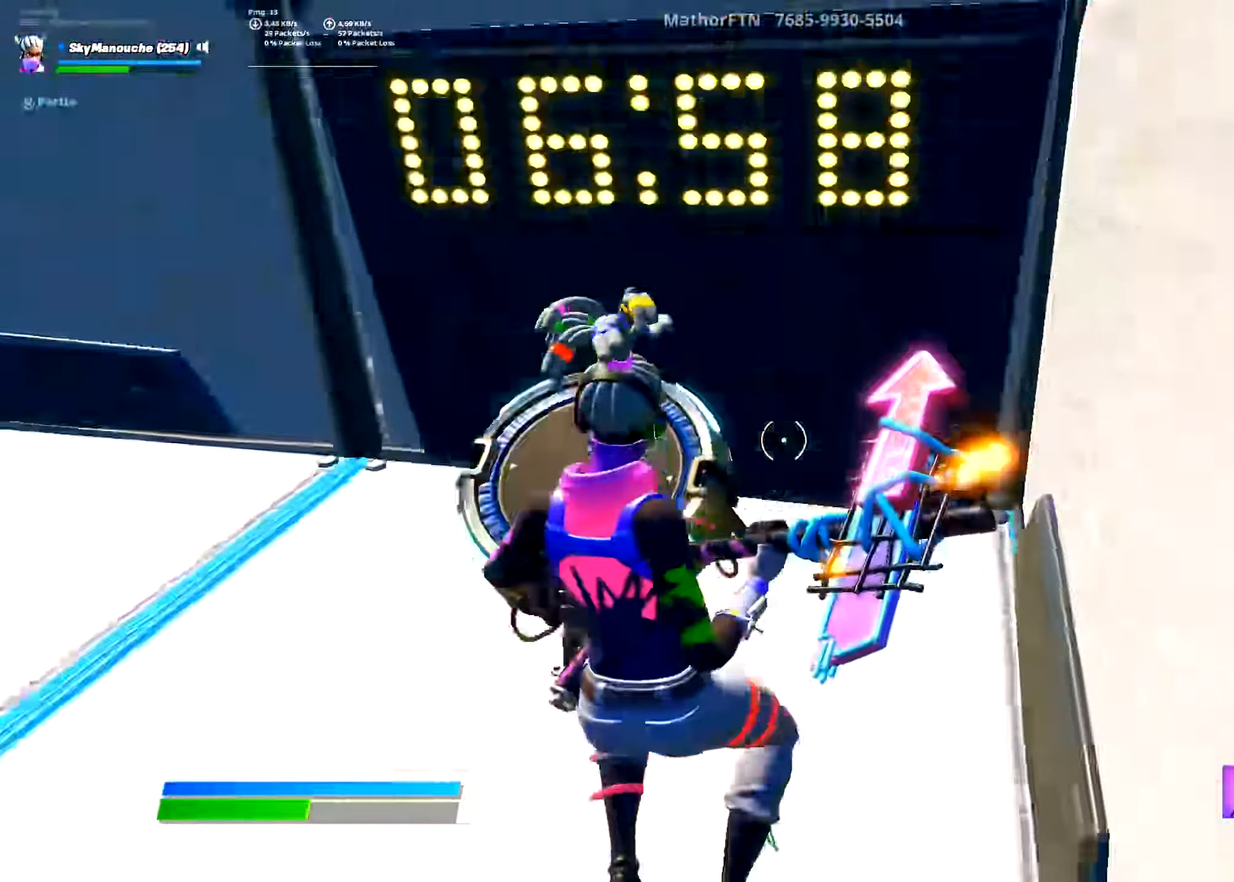
{"buttons": [], "left_stick": "up-left", "right_stick": "center"}
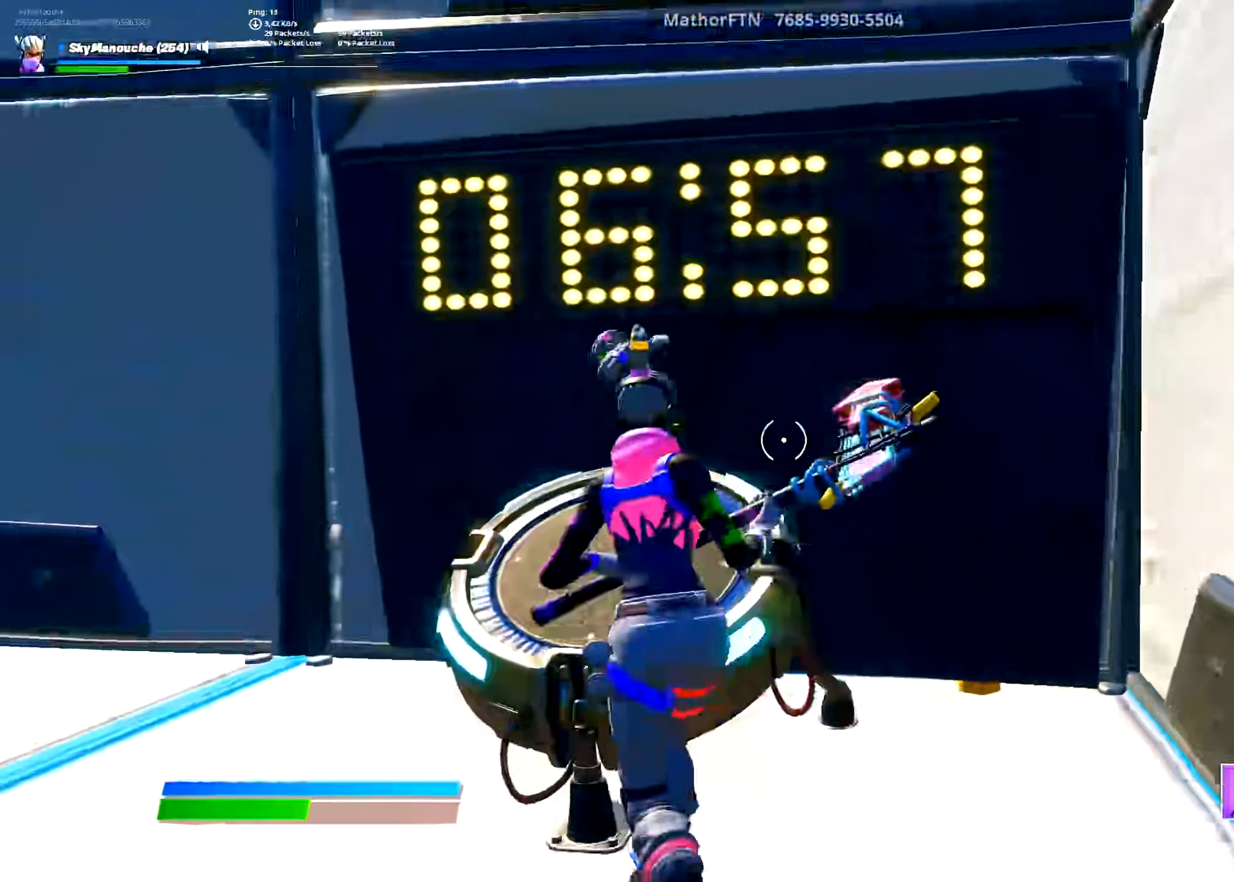
{"buttons": [], "left_stick": "center", "right_stick": "center", "events": [[217, "left_stick", "center"]]}
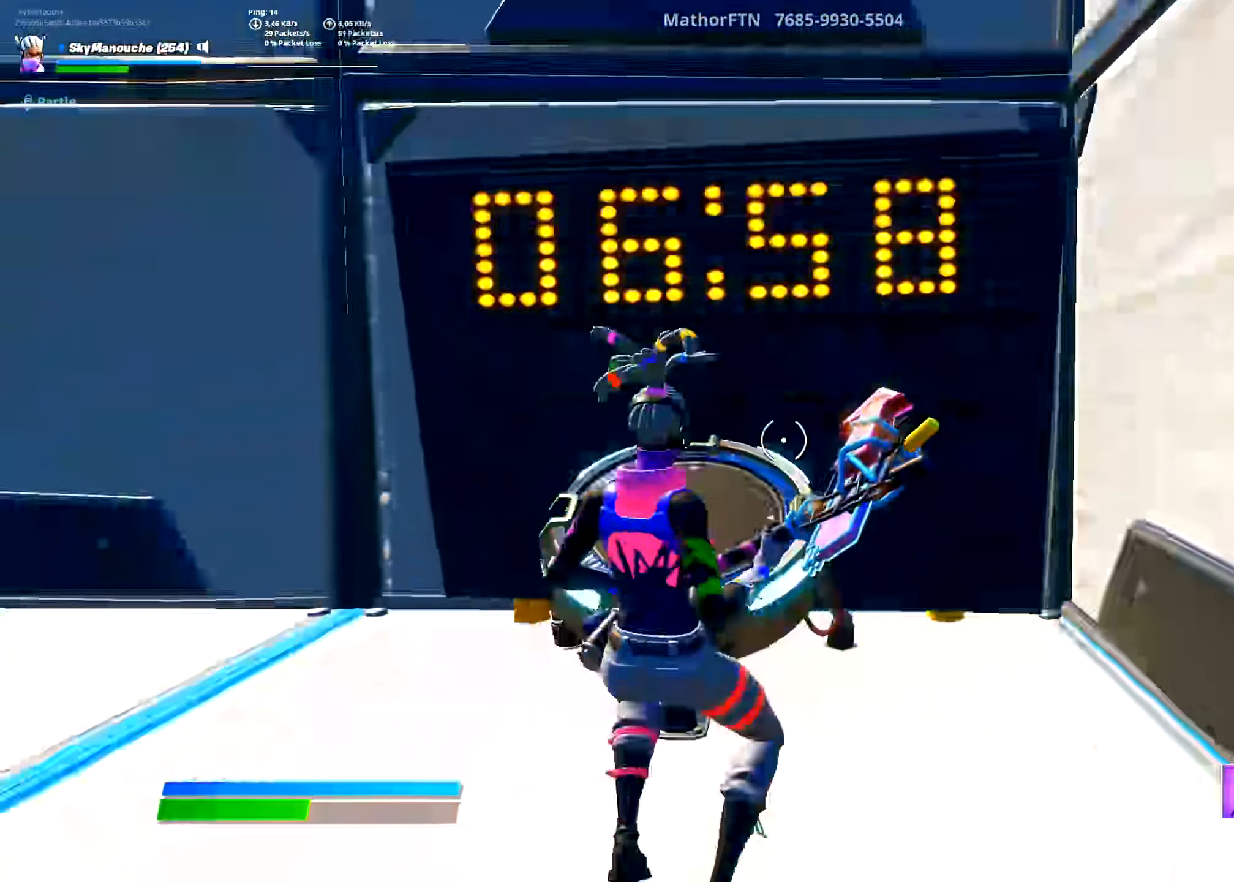
{"buttons": [], "left_stick": "center", "right_stick": "center", "events": []}
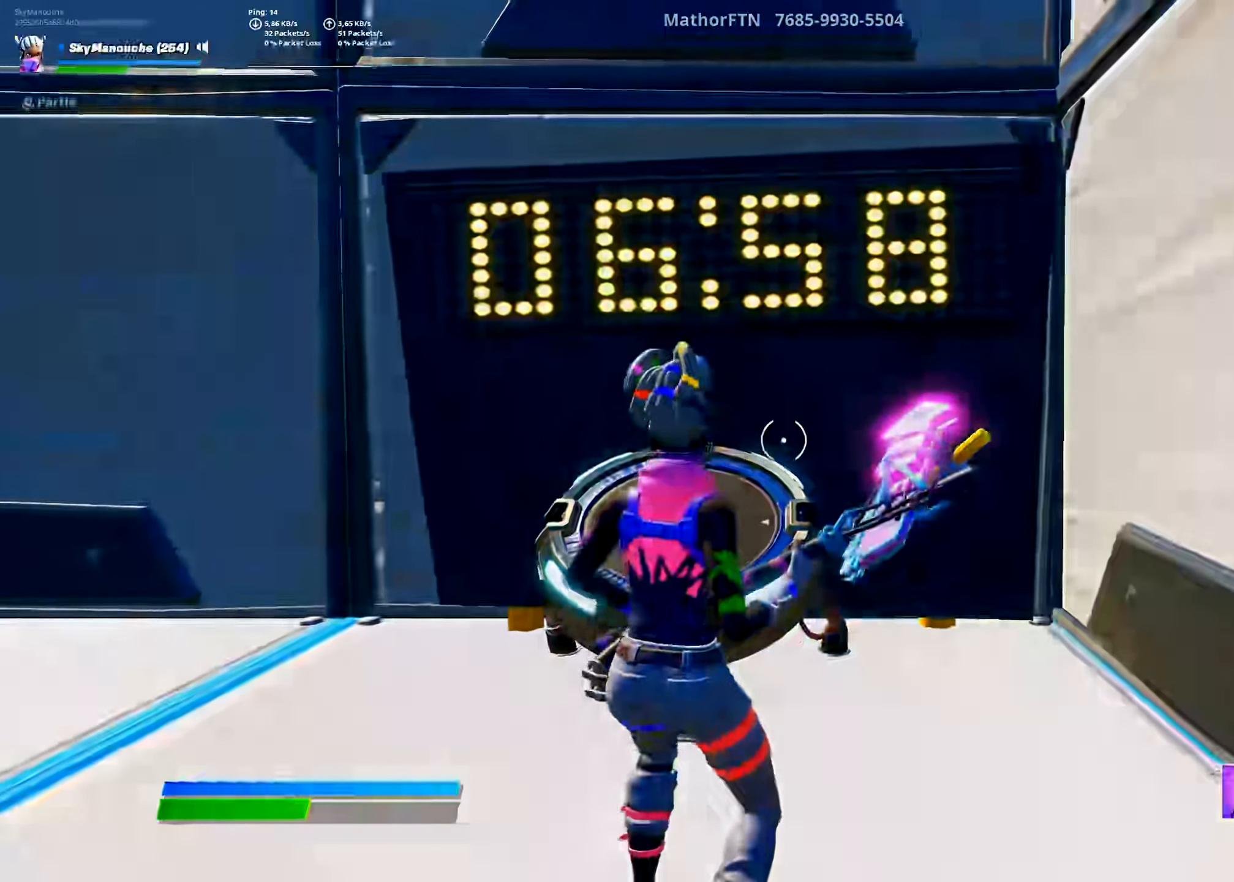
{"buttons": [], "left_stick": "center", "right_stick": "center", "events": []}
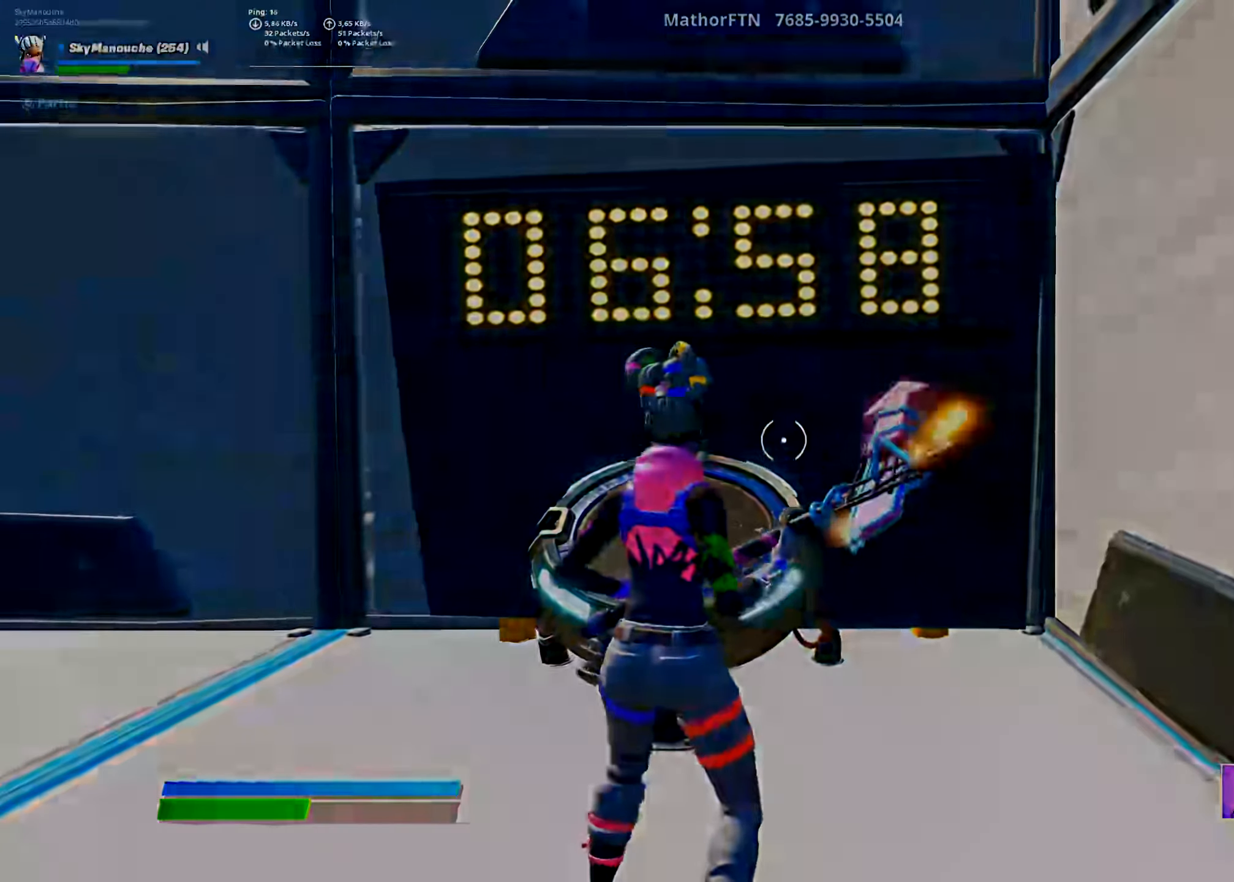
{"buttons": [], "left_stick": "center", "right_stick": "center", "events": []}